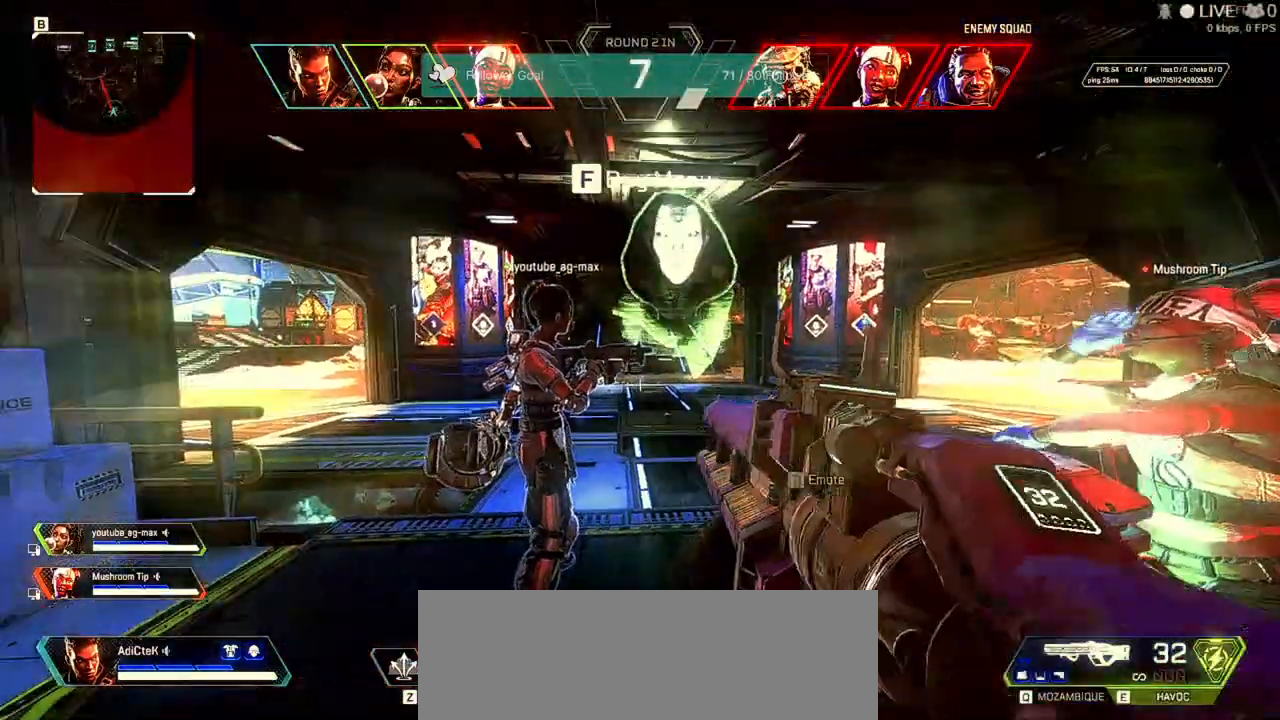
Gameplay with keyboard and mouse; each line is a JSON object with the keys and mouse buttons held at the frame after it. "events" lists presses ("down") and releases ("up") of "1", "2", "3", "4", "5", "a", "alt", "b", "c", "ctrl", "d", "e", "f", "q", "r", "s", "shift", "space", "t", "tab", "v", "w", "x", "z", "mouse_left", "mouse_wheel" and "mouse_right" between this image and that frame as [ms after this image, input, new state], when the widget could be followed in between. "mouse_left", "mouse_wheel", "mouse_right" = the "left", "wheel", "right" buttons of the "mouse" list. No other keys are recorded. "wheel" means that the mouse wheel is clicked or scrolled. Not read: mouse_move tilde.
{"keys": [], "mouse": ["right"], "events": [[267, "mouse_right", "down"]]}
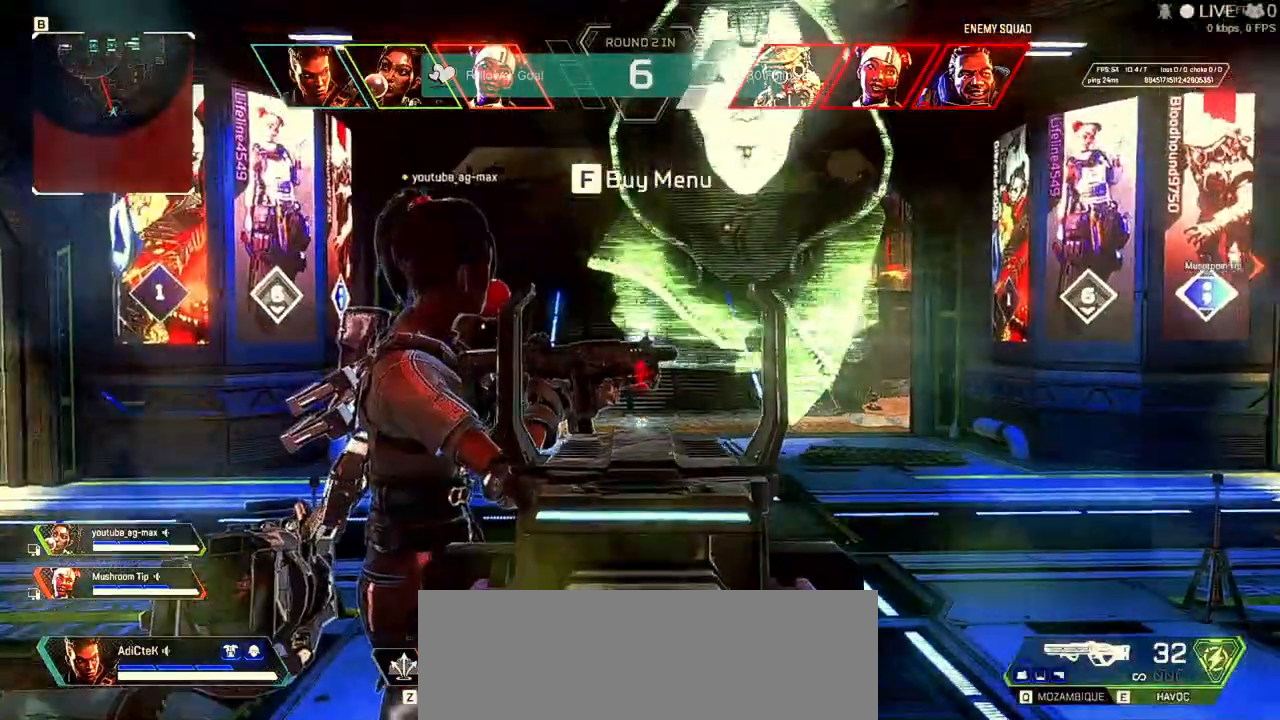
{"keys": [], "mouse": ["right"], "events": []}
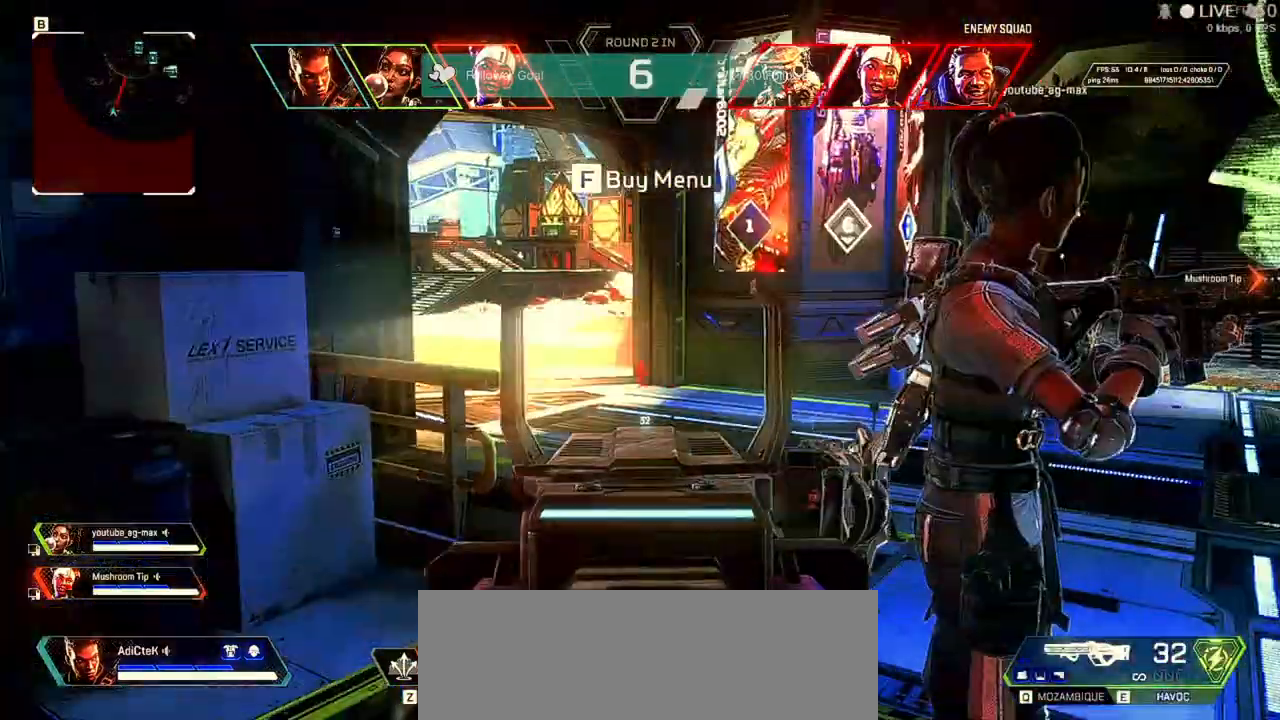
{"keys": [], "mouse": ["right"], "events": []}
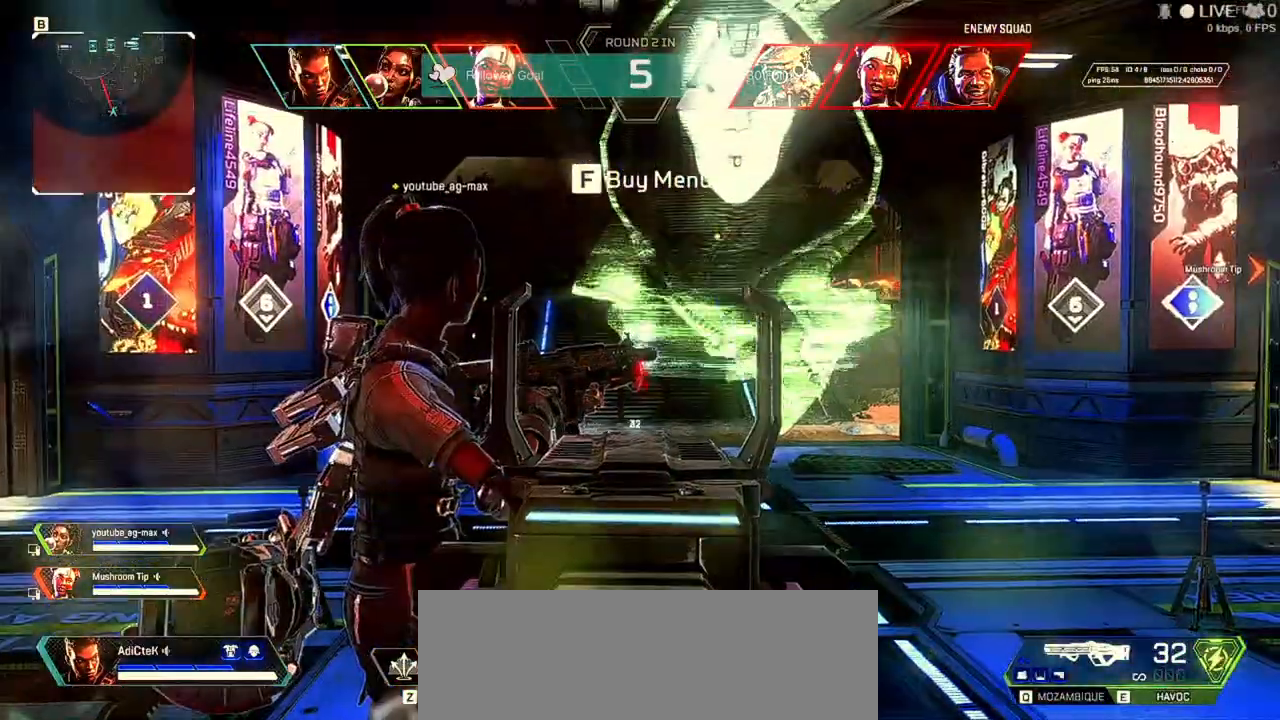
{"keys": [], "mouse": ["right"], "events": []}
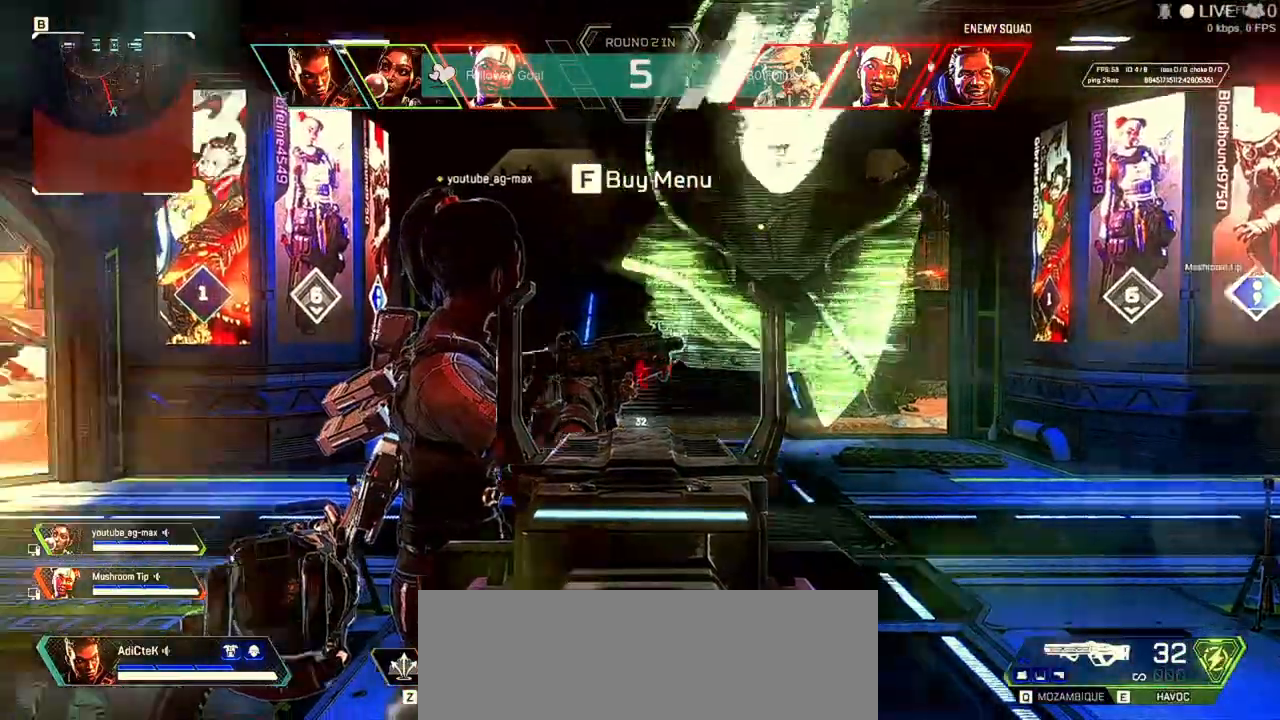
{"keys": [], "mouse": ["right"], "events": []}
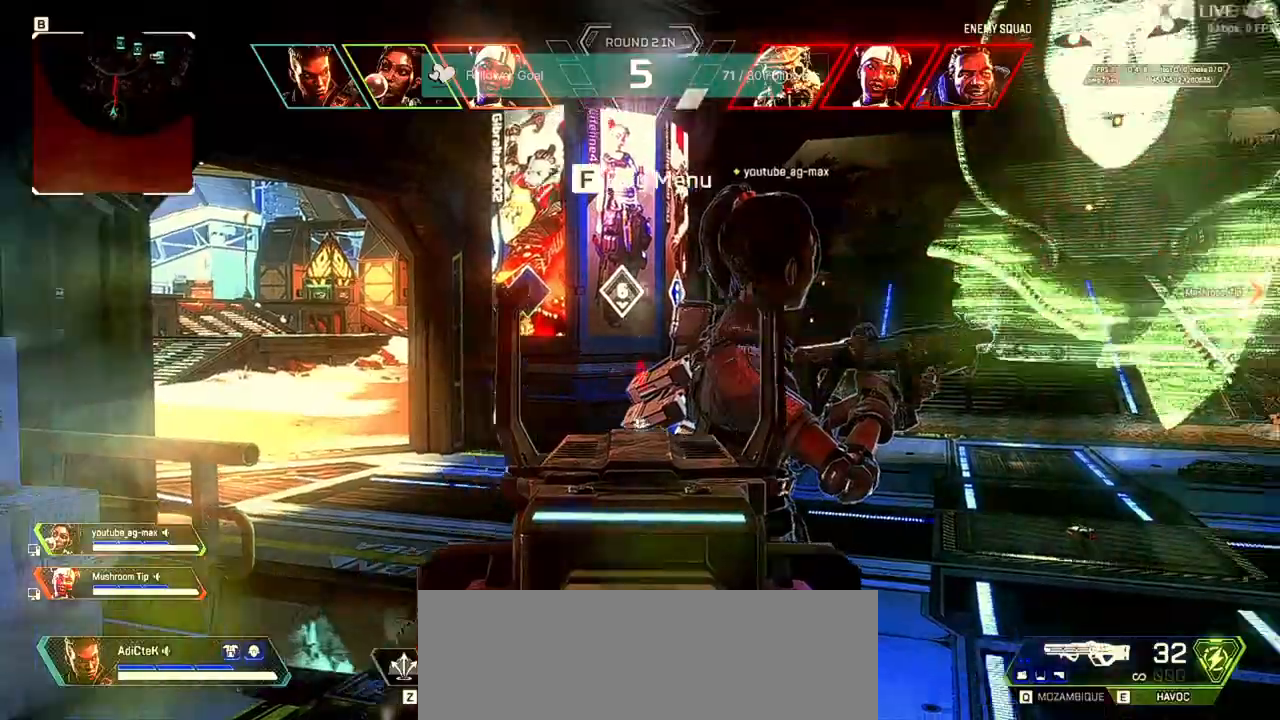
{"keys": ["d"], "mouse": ["right"]}
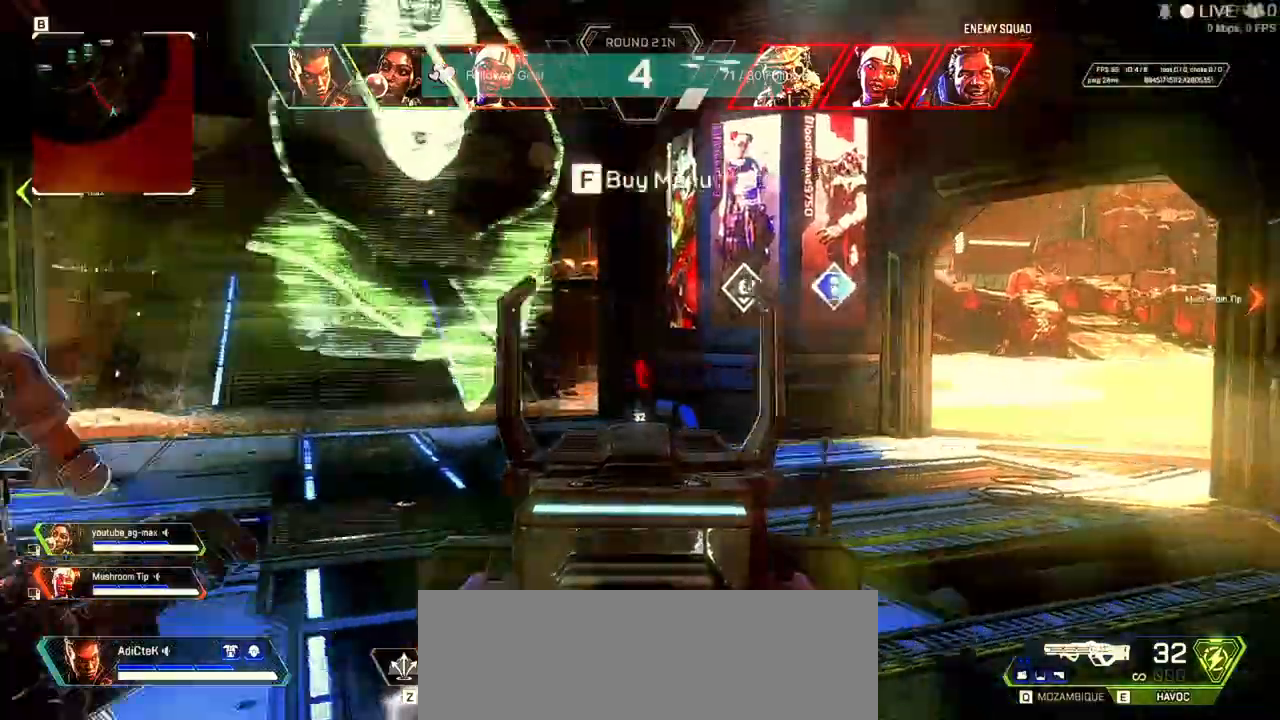
{"keys": ["d", "s"], "mouse": ["right"], "events": [[367, "s", "down"]]}
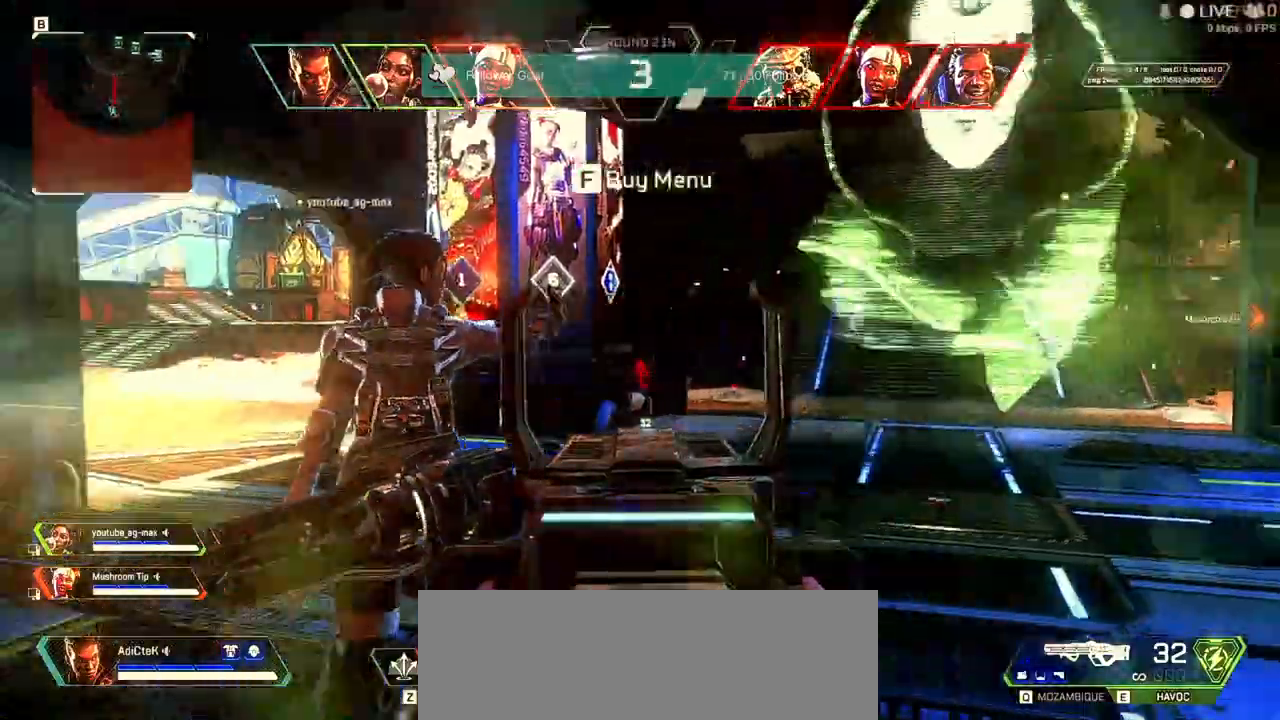
{"keys": ["shift", "w"], "mouse": [], "events": [[400, "s", "up"], [433, "d", "up"], [433, "mouse_right", "up"], [467, "w", "down"], [500, "shift", "down"]]}